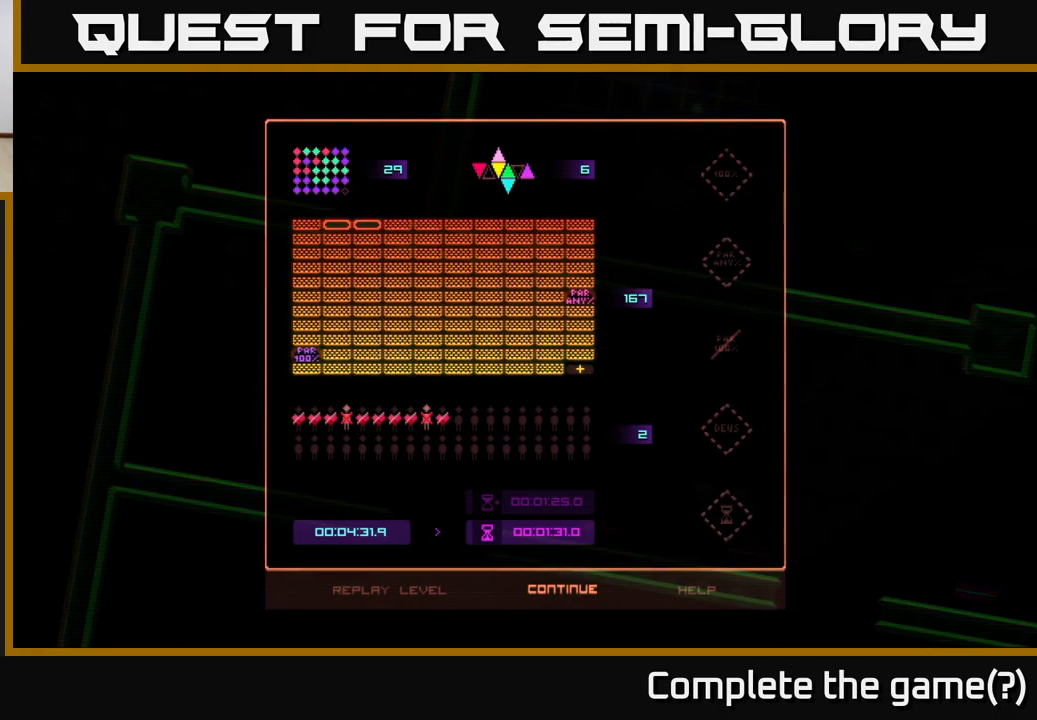
Gameplay with a controller (Xbox layout); each line is a JSON object with the inputs held at the frame after it. "events" lists button and stick changes between this image and that frame as [ms after this image, input, new state], when the widget could be followed in between. Not read: left_stick.
{"buttons": ["A"], "right_stick": "center", "events": [[250, "DPAD_LEFT", "down"], [383, "DPAD_LEFT", "up"], [433, "A", "down"]]}
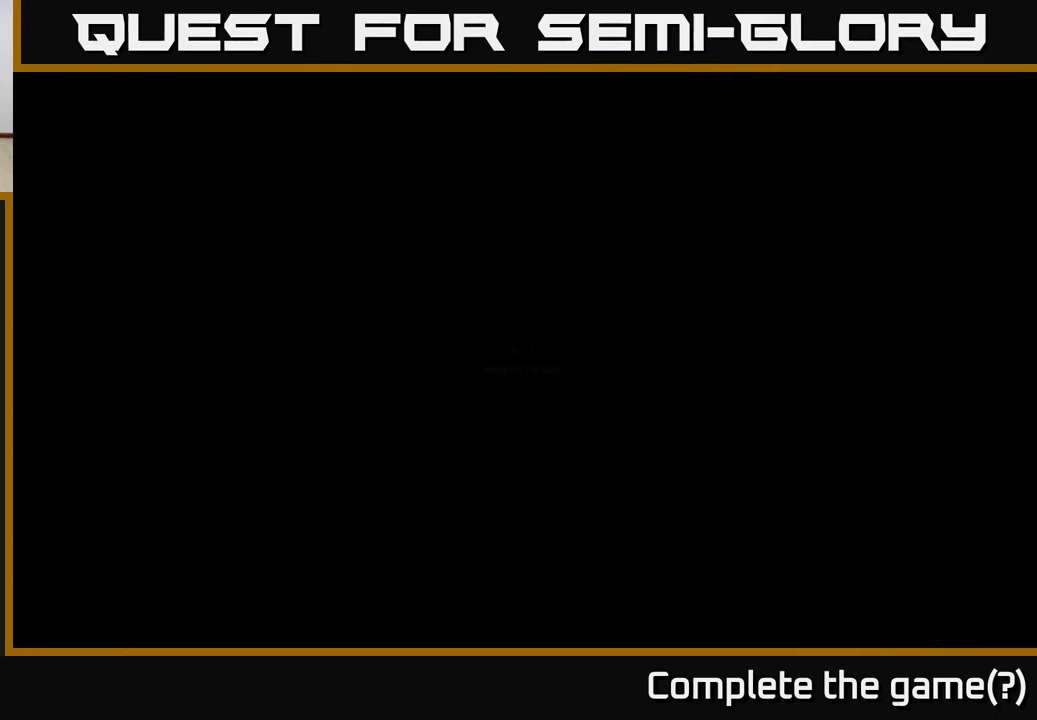
{"buttons": [], "right_stick": "center", "events": [[33, "A", "up"]]}
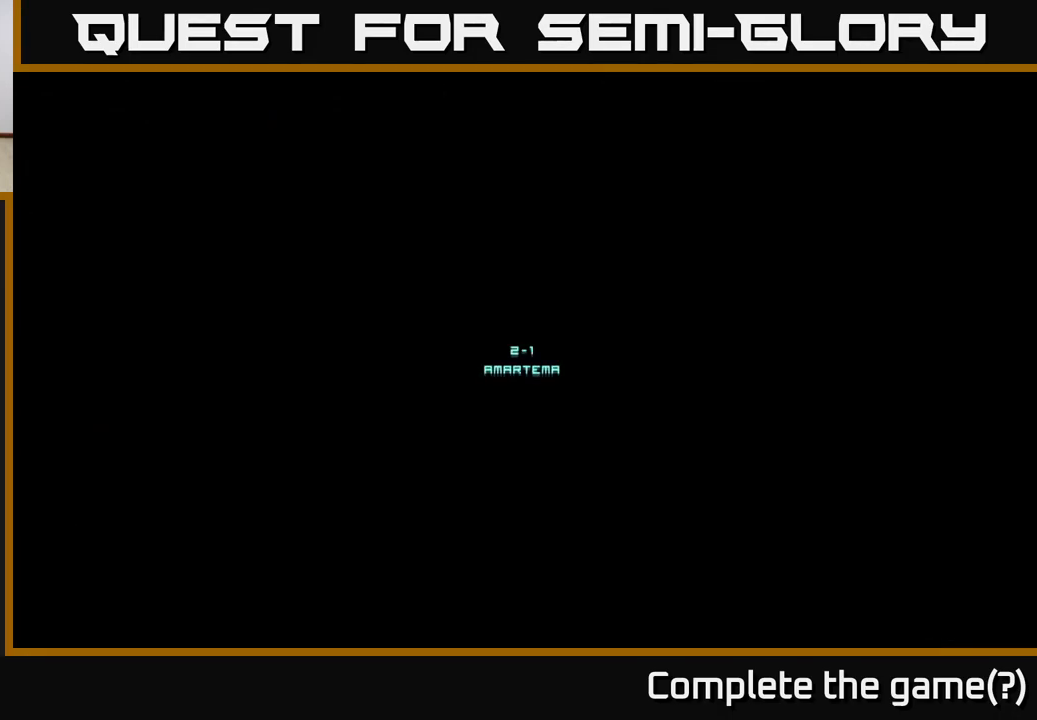
{"buttons": [], "right_stick": "center", "events": []}
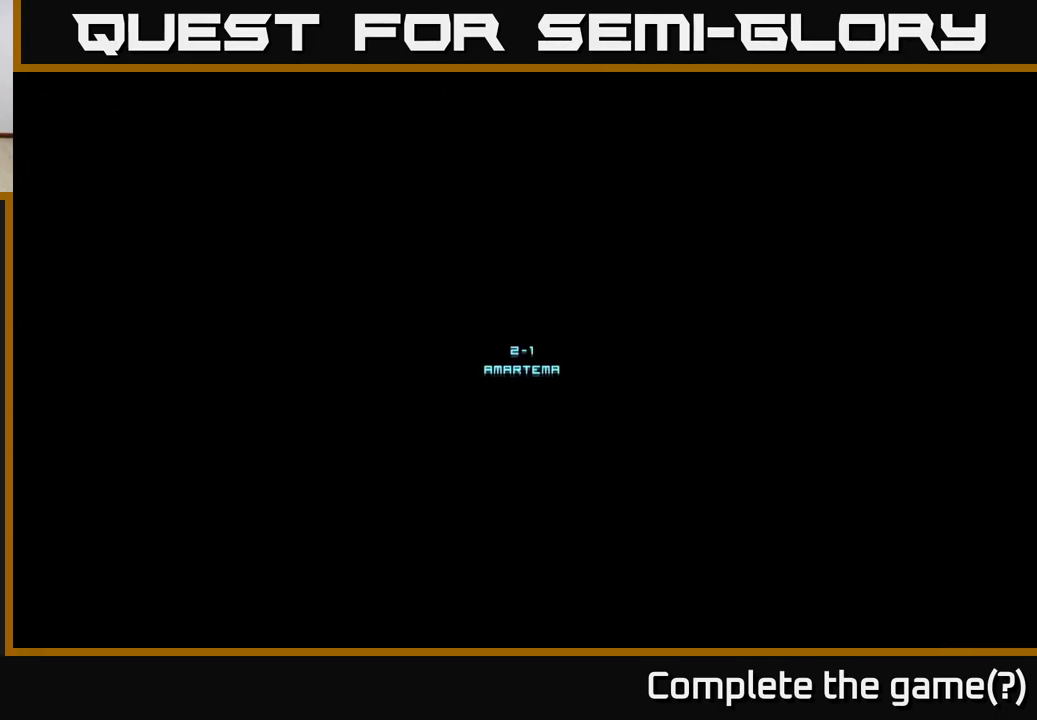
{"buttons": [], "right_stick": "center", "events": [[200, "A", "down"], [267, "A", "up"], [383, "A", "down"], [450, "A", "up"]]}
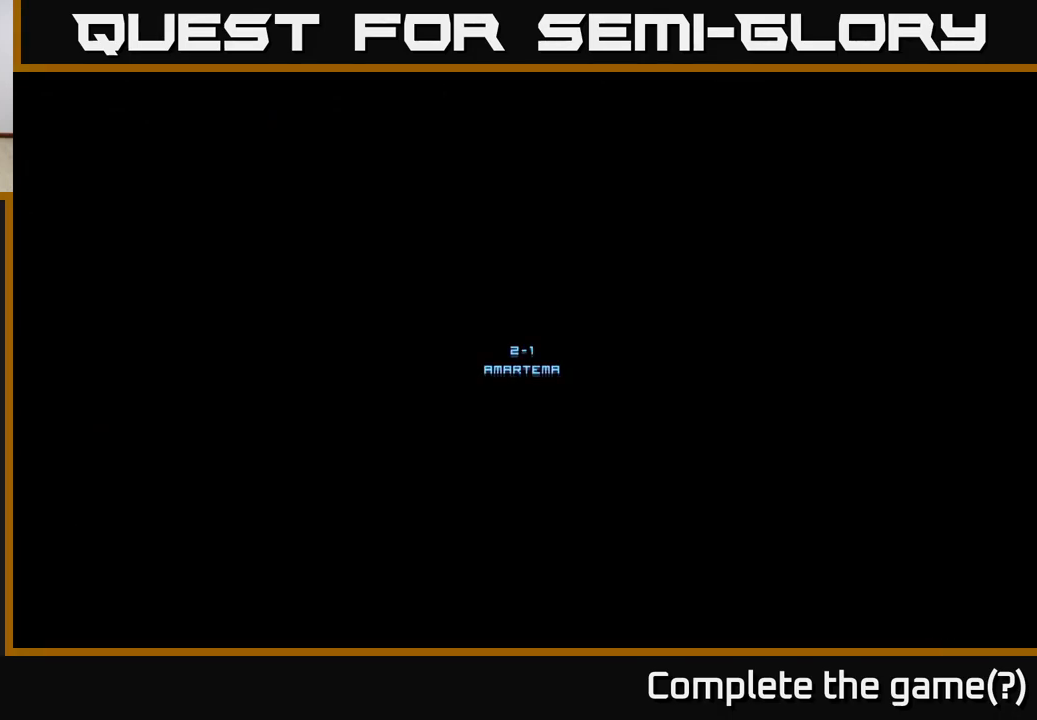
{"buttons": [], "right_stick": "center", "events": [[33, "A", "down"], [133, "A", "up"], [217, "A", "down"], [300, "A", "up"], [383, "A", "down"], [483, "A", "up"]]}
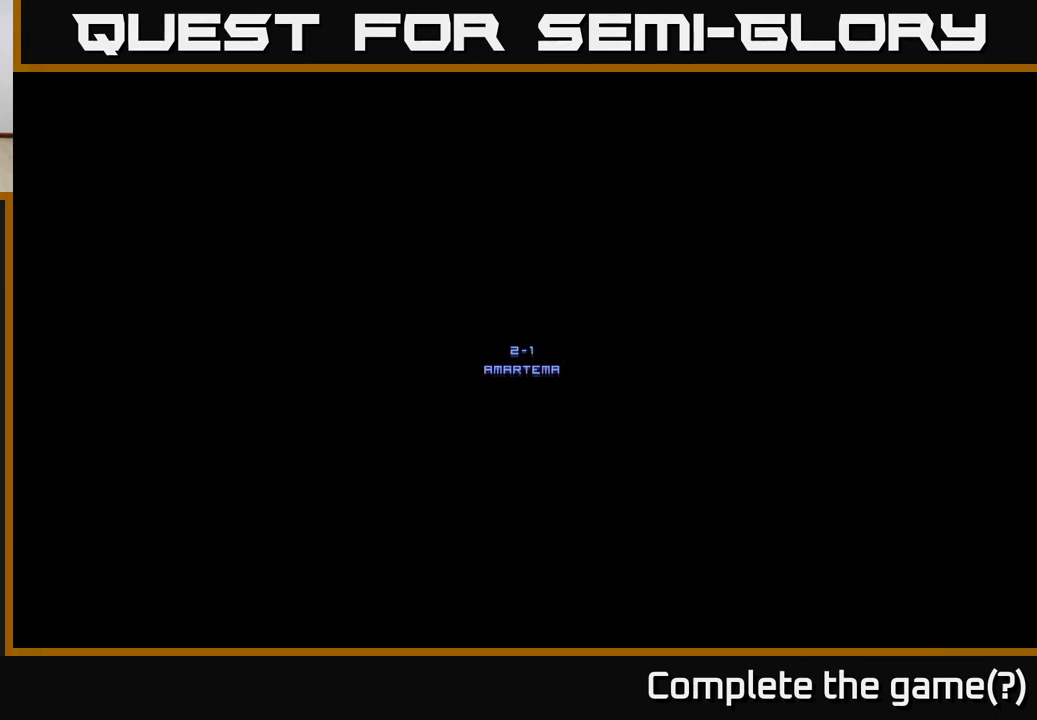
{"buttons": ["A"], "right_stick": "center", "events": [[67, "A", "down"], [150, "A", "up"], [250, "A", "down"], [400, "A", "up"], [500, "A", "down"]]}
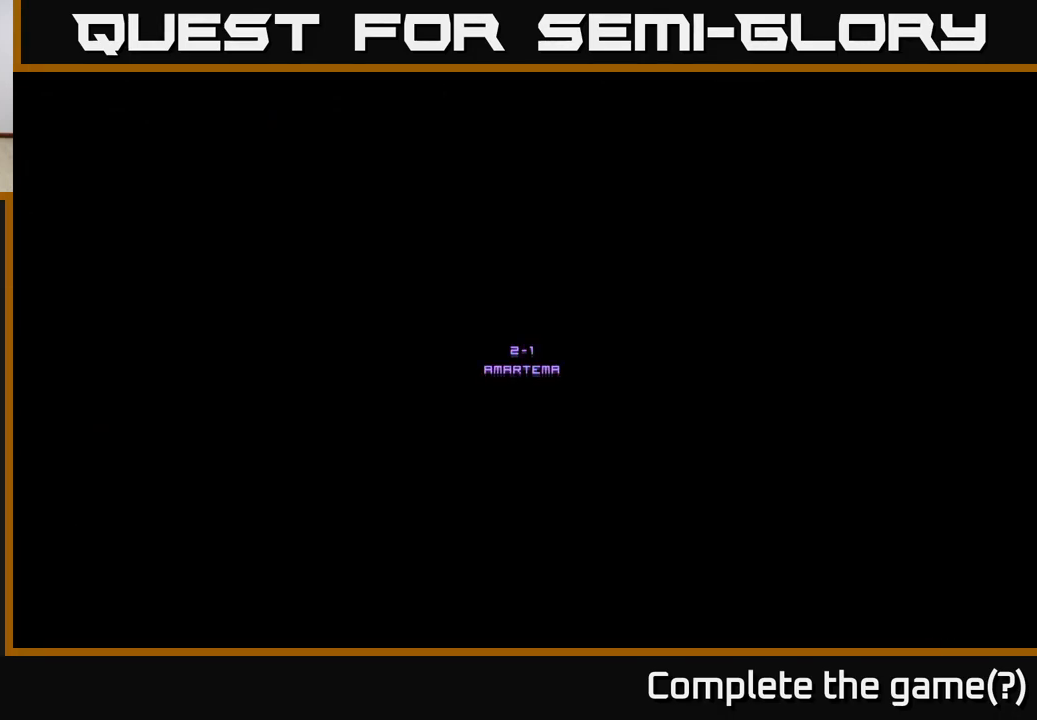
{"buttons": [], "right_stick": "center", "events": [[167, "A", "up"], [283, "A", "down"], [417, "A", "up"]]}
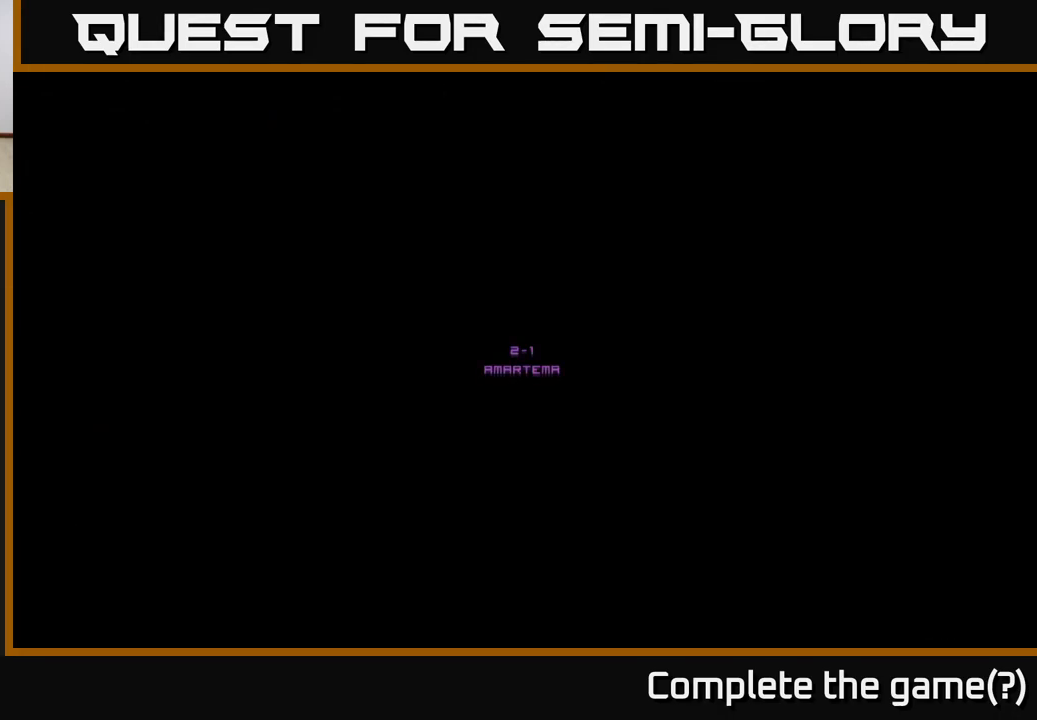
{"buttons": [], "right_stick": "center", "events": [[17, "A", "down"], [150, "A", "up"], [300, "A", "down"], [400, "A", "up"]]}
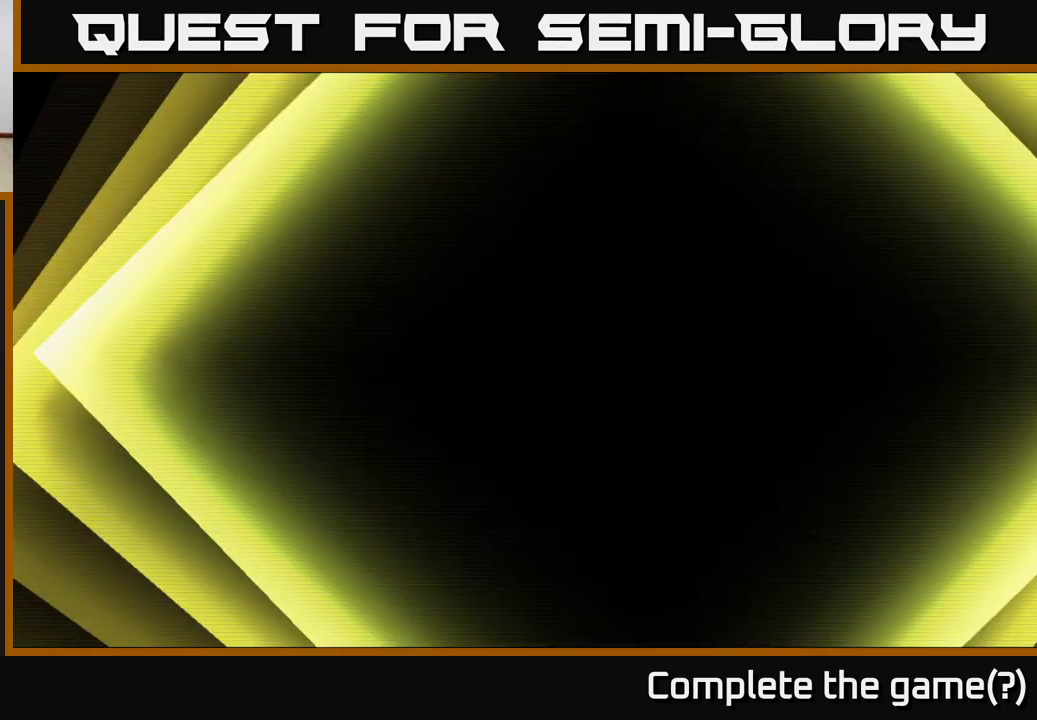
{"buttons": [], "right_stick": "center", "events": []}
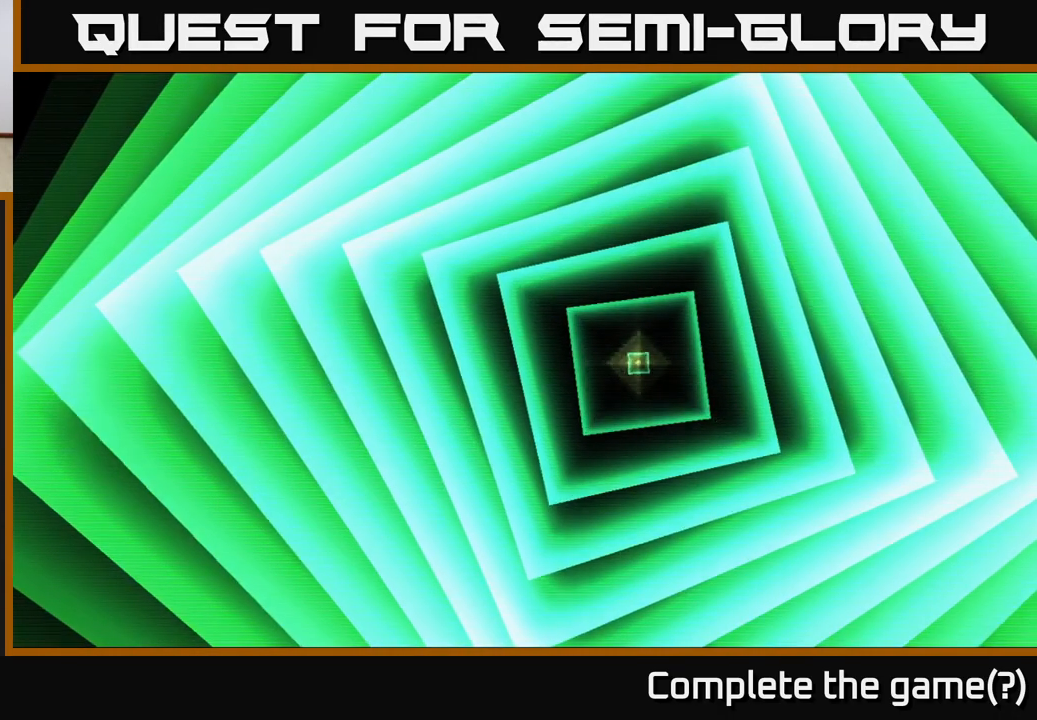
{"buttons": [], "right_stick": "center", "events": [[183, "DPAD_RIGHT", "down"], [333, "DPAD_RIGHT", "up"]]}
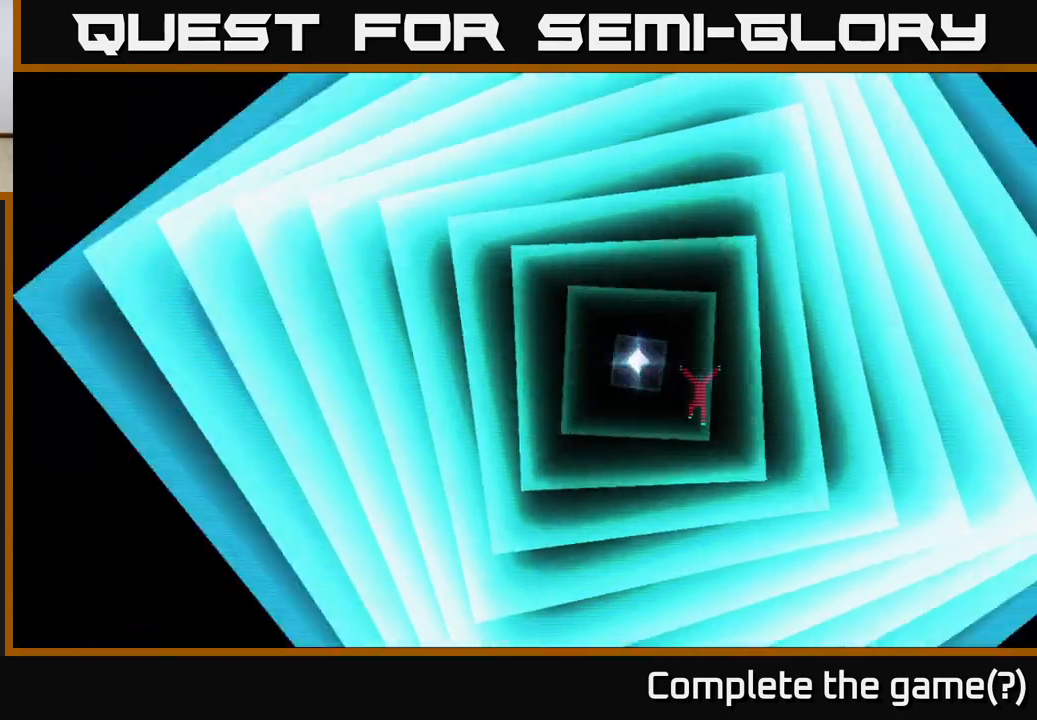
{"buttons": [], "right_stick": "center", "events": []}
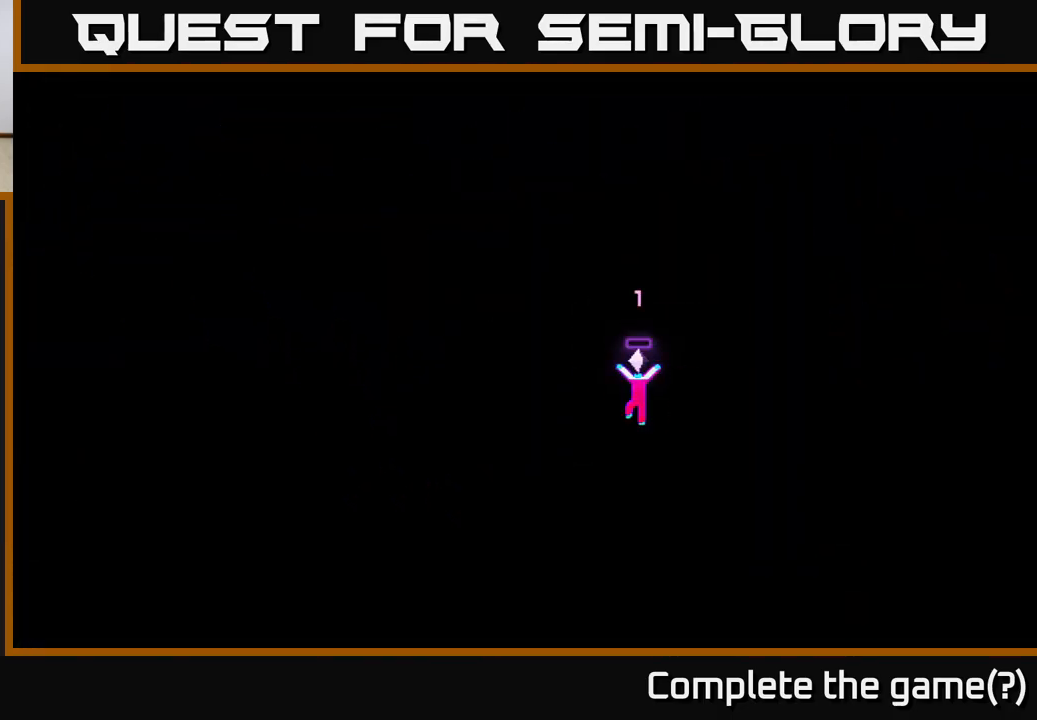
{"buttons": [], "right_stick": "center", "events": []}
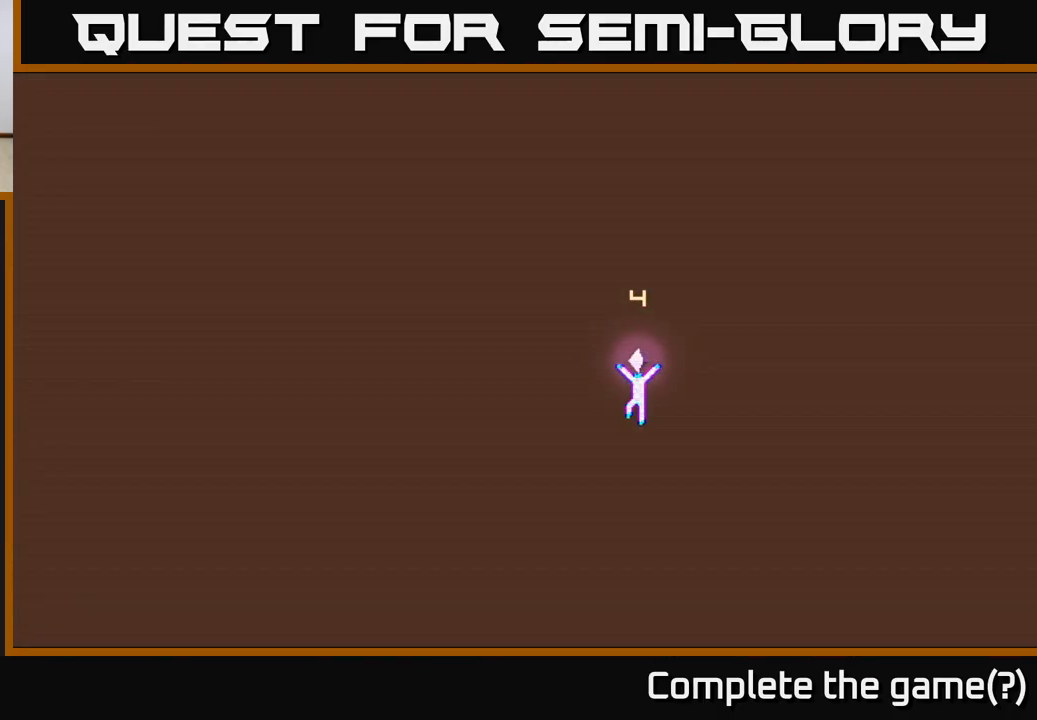
{"buttons": [], "right_stick": "center", "events": []}
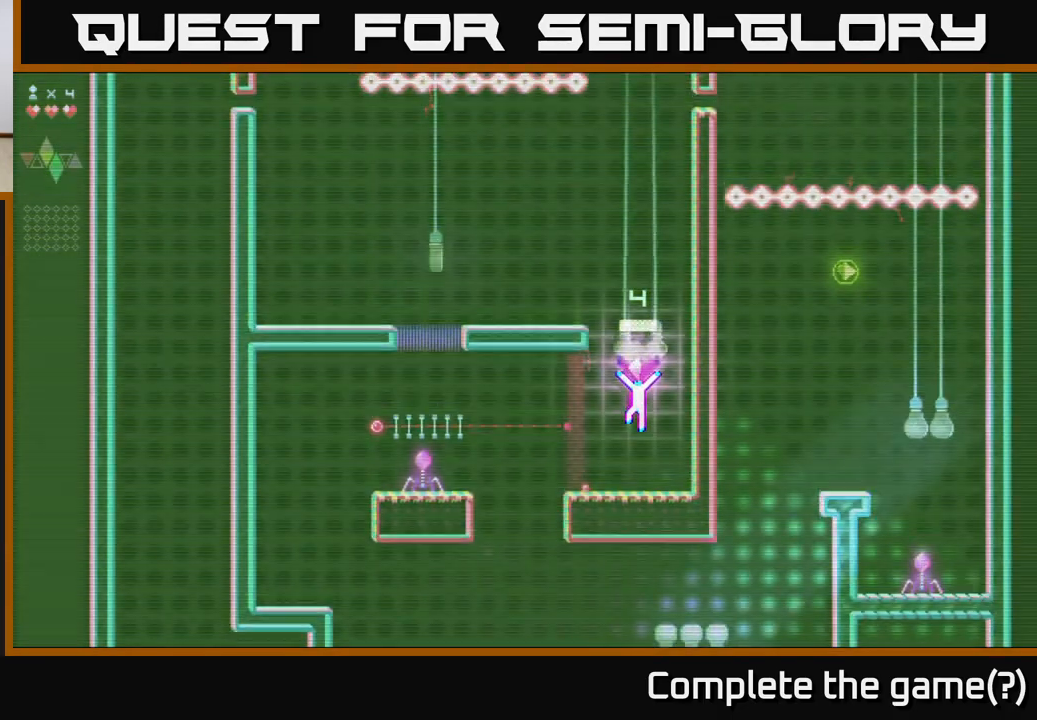
{"buttons": [], "right_stick": "center", "events": [[317, "DPAD_LEFT", "down"], [467, "DPAD_LEFT", "up"]]}
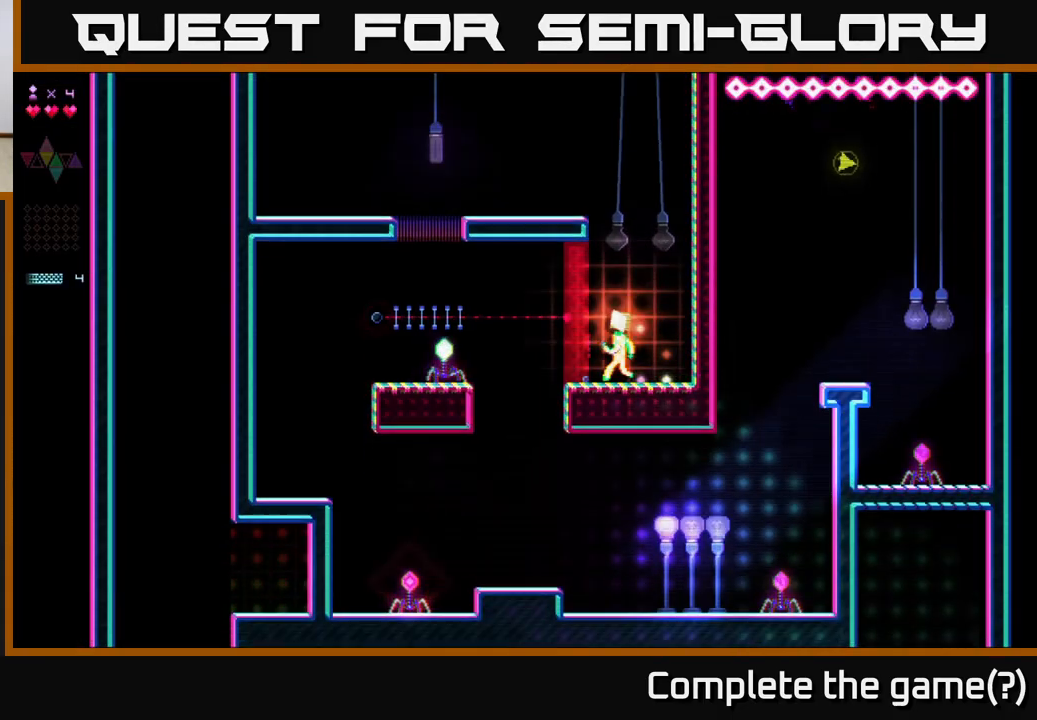
{"buttons": ["A"], "right_stick": "center", "events": [[450, "A", "down"]]}
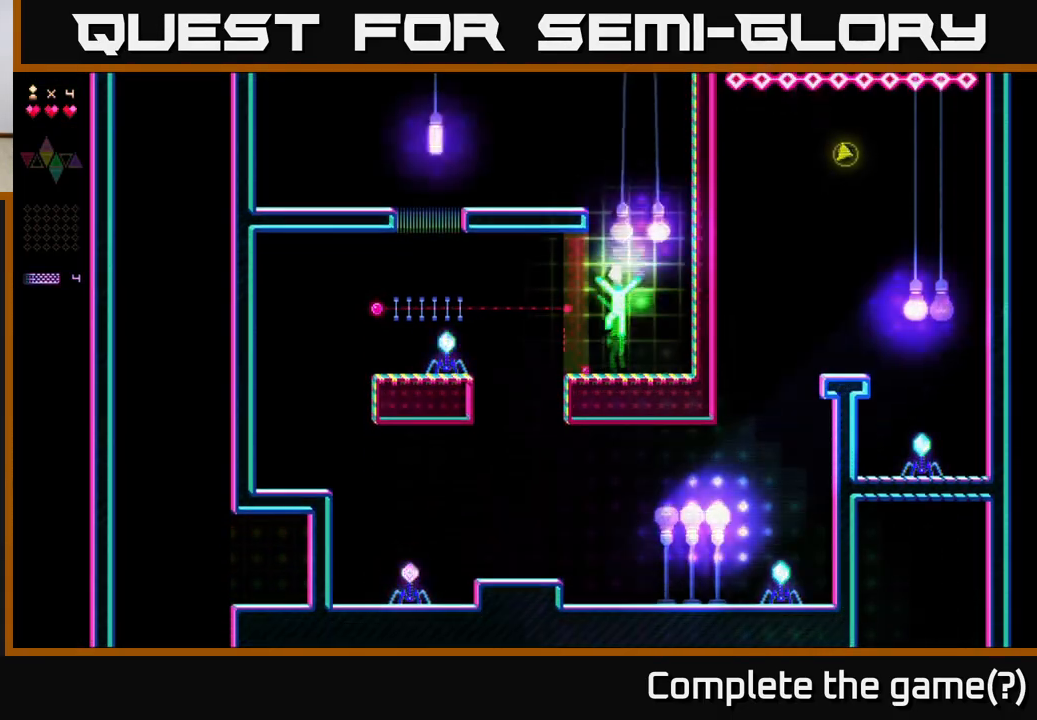
{"buttons": ["R2", "DPAD_RIGHT"], "right_stick": "center", "events": [[267, "DPAD_RIGHT", "down"], [283, "A", "up"], [300, "R2", "down"]]}
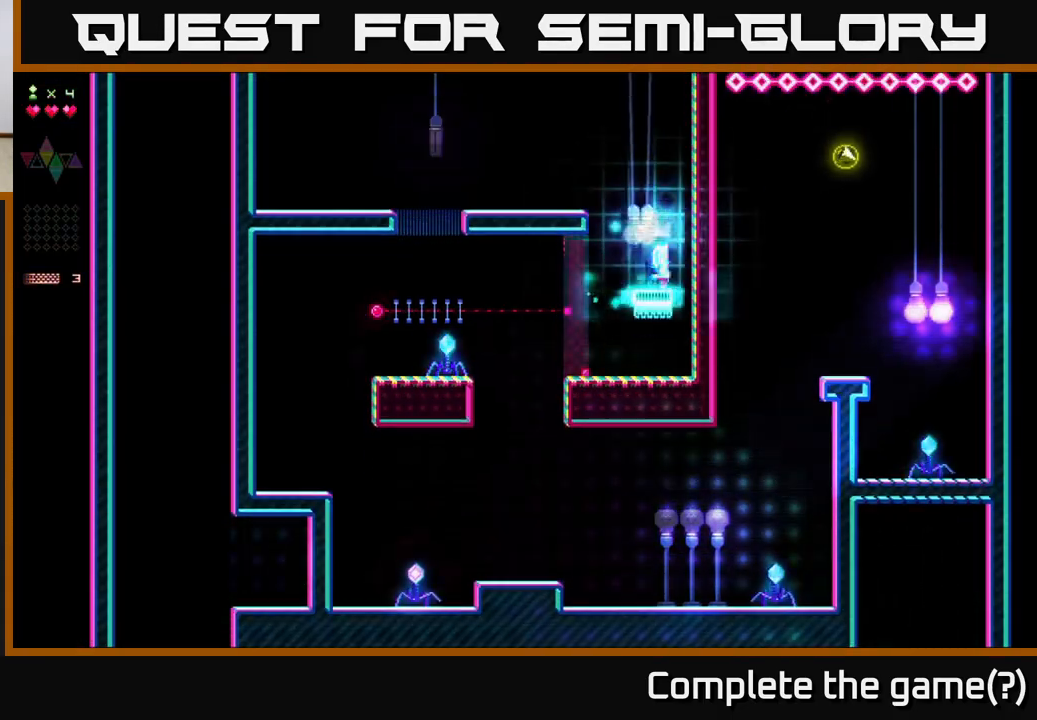
{"buttons": ["R2", "DPAD_LEFT"], "right_stick": "center", "events": [[17, "R2", "up"], [83, "A", "down"], [133, "DPAD_RIGHT", "up"], [217, "DPAD_LEFT", "down"], [283, "A", "up"], [283, "R2", "down"]]}
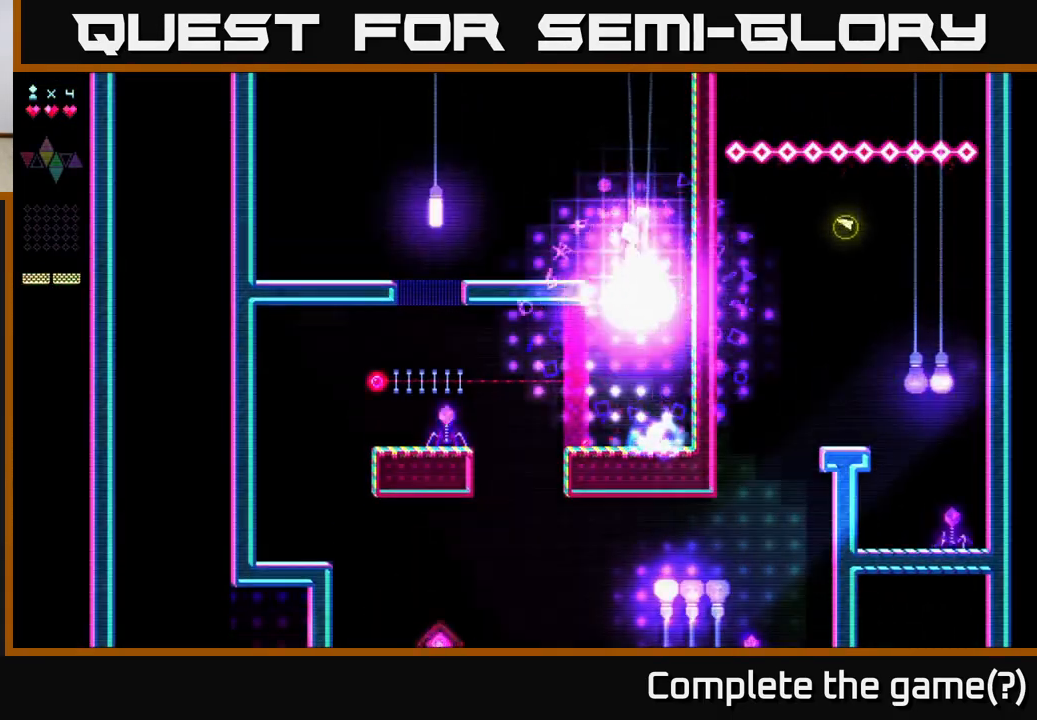
{"buttons": ["DPAD_LEFT"], "right_stick": "center", "events": [[133, "A", "down"], [133, "R2", "up"], [283, "A", "up"]]}
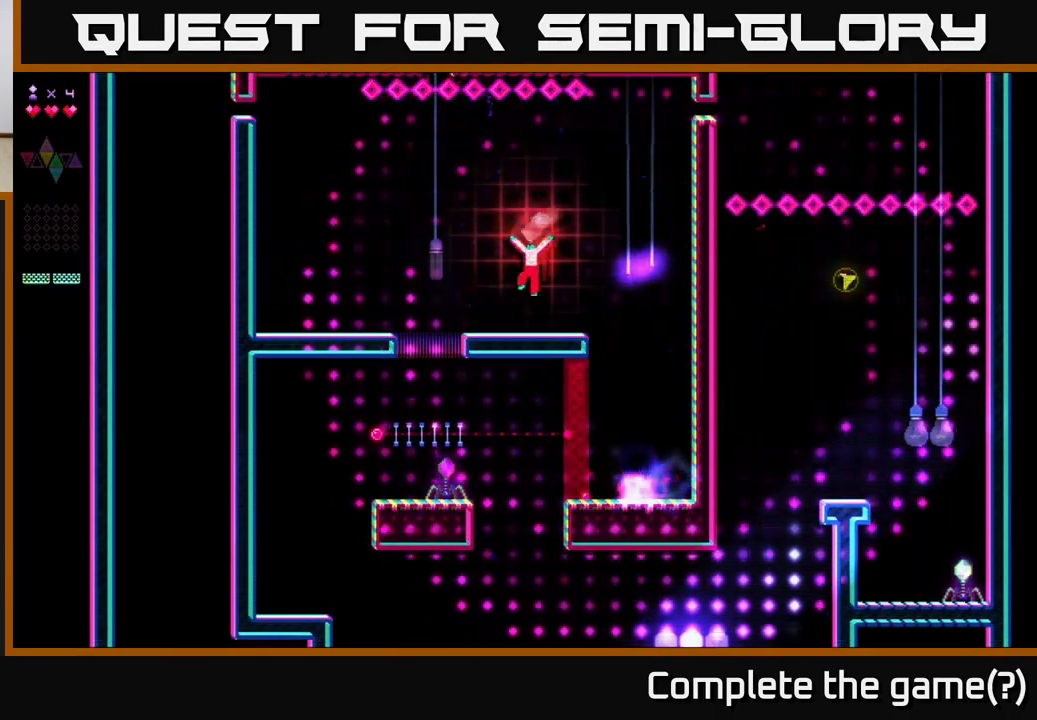
{"buttons": ["R2", "DPAD_LEFT"], "right_stick": "center", "events": [[167, "A", "down"], [333, "A", "up"], [383, "R2", "down"]]}
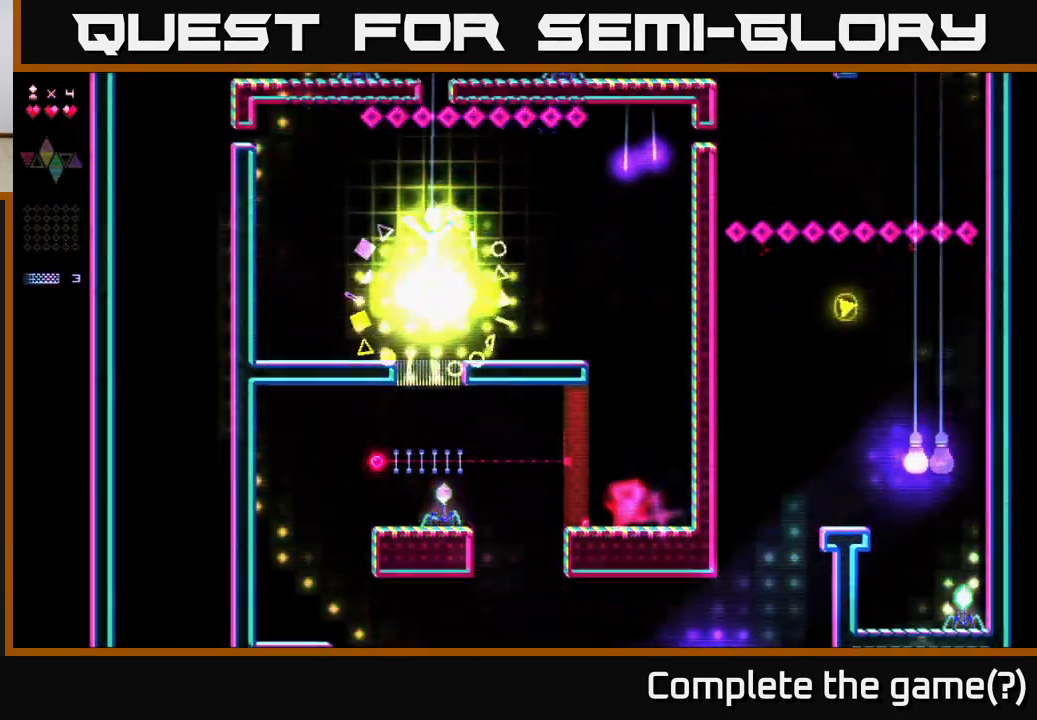
{"buttons": [], "right_stick": "center", "events": [[33, "DPAD_LEFT", "up"], [83, "DPAD_RIGHT", "down"], [150, "DPAD_RIGHT", "up"], [500, "R2", "up"]]}
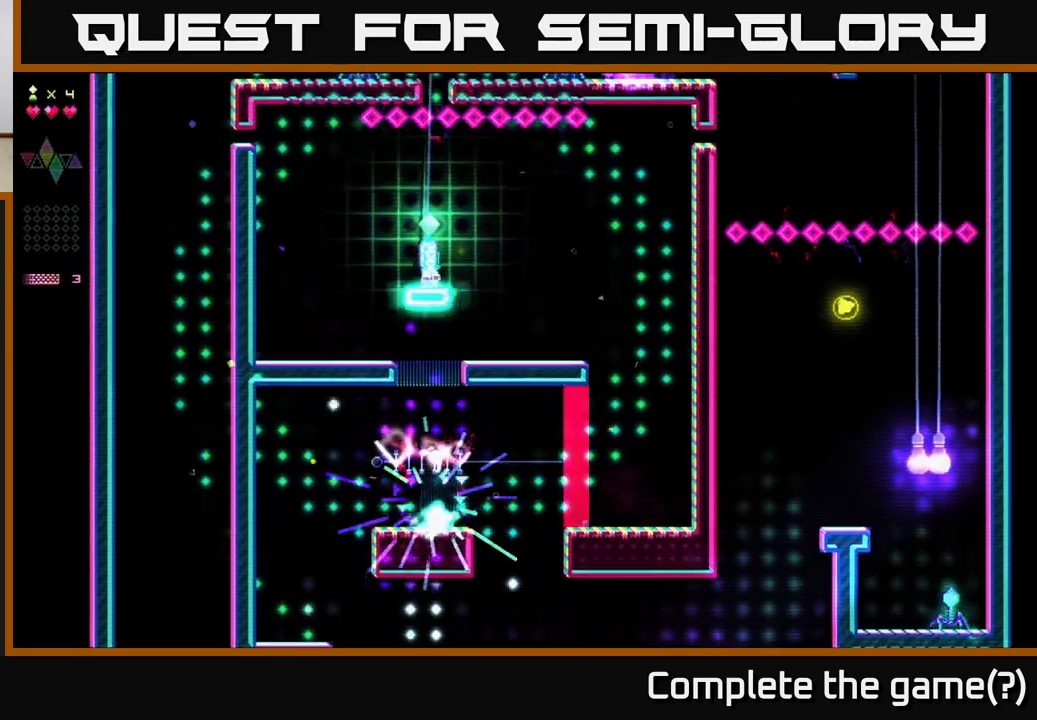
{"buttons": ["DPAD_RIGHT"], "right_stick": "center", "events": [[100, "A", "down"], [150, "DPAD_RIGHT", "down"], [167, "A", "up"]]}
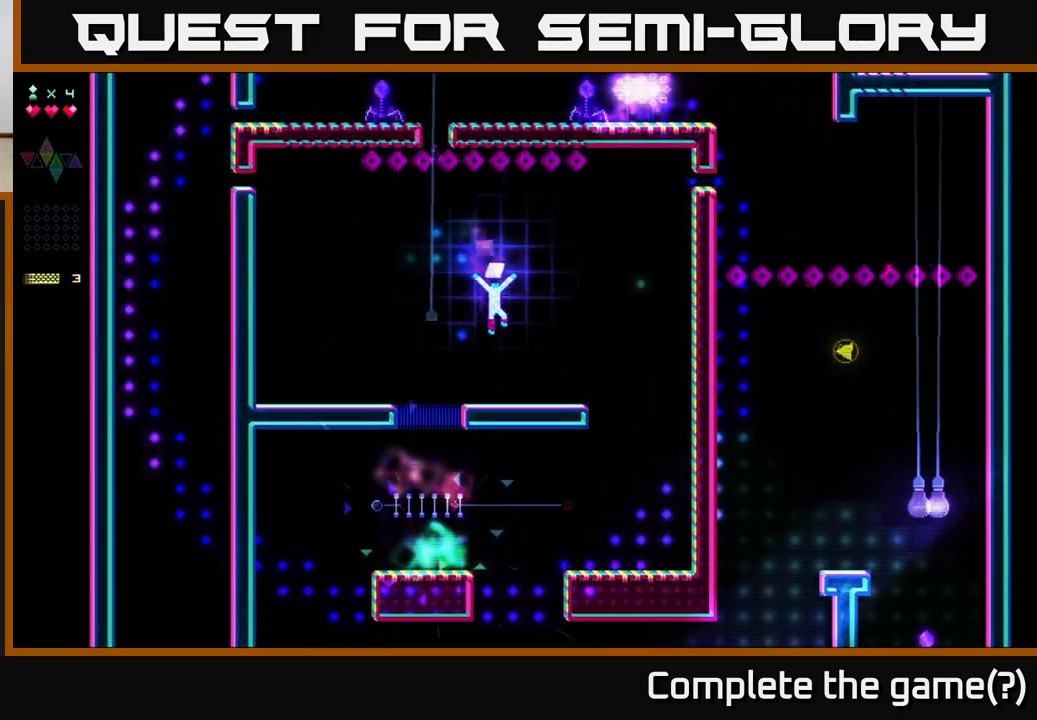
{"buttons": ["DPAD_RIGHT"], "right_stick": "center", "events": [[267, "A", "down"], [317, "A", "up"]]}
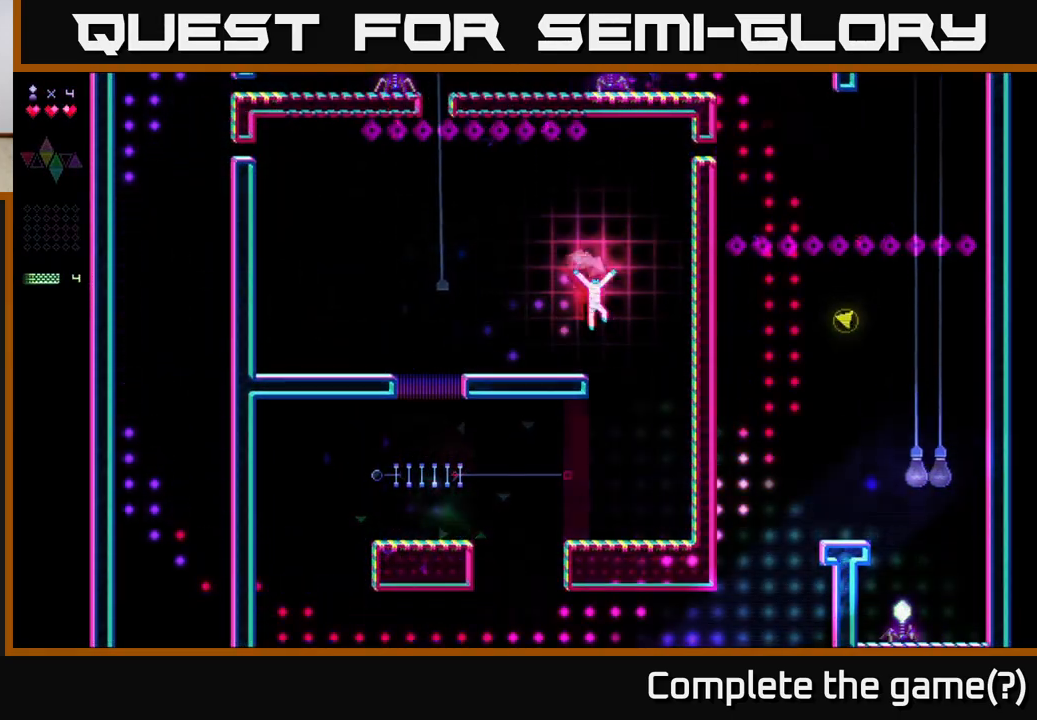
{"buttons": ["DPAD_LEFT"], "right_stick": "center", "events": [[267, "DPAD_RIGHT", "up"], [333, "DPAD_LEFT", "down"]]}
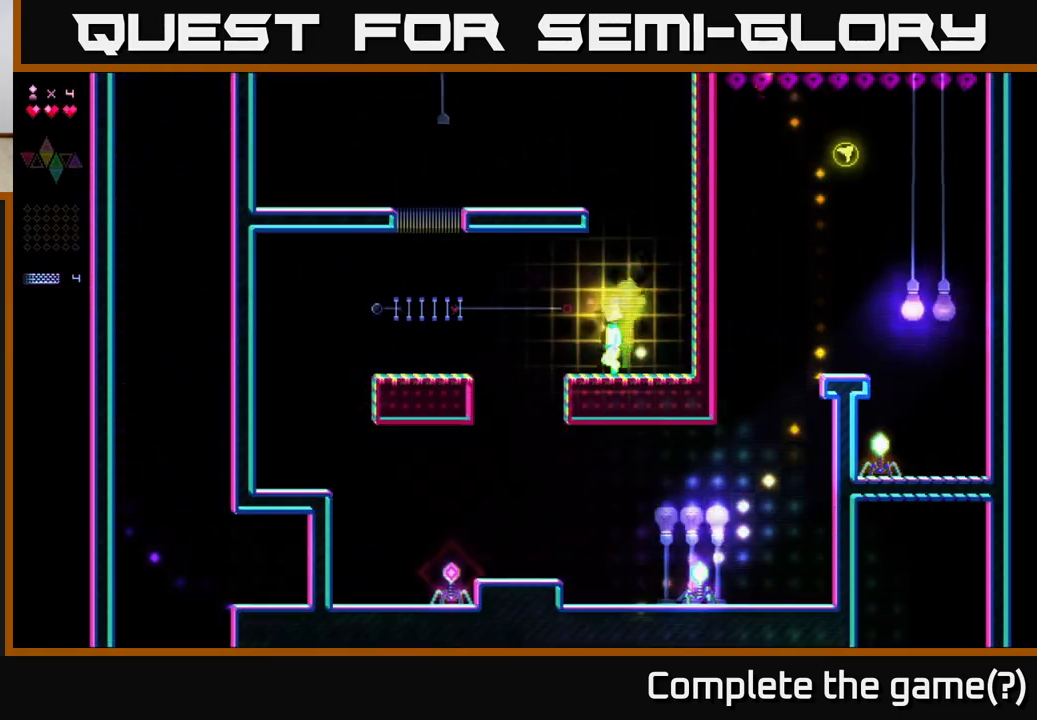
{"buttons": ["DPAD_LEFT"], "right_stick": "center", "events": []}
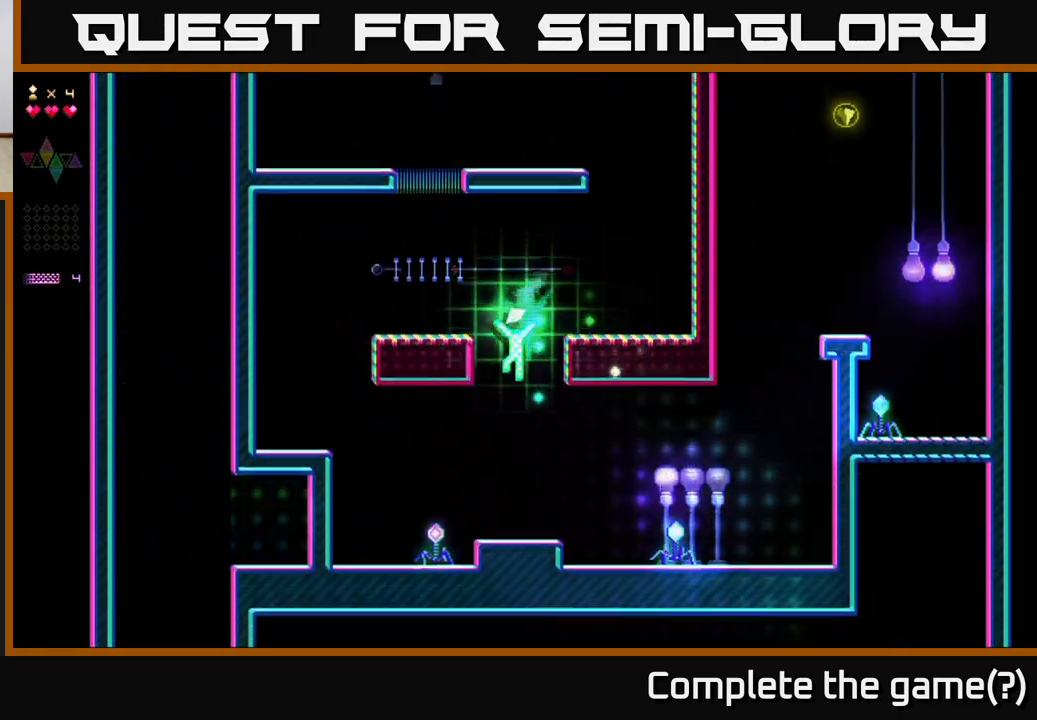
{"buttons": ["R2"], "right_stick": "center", "events": [[400, "R2", "down"], [483, "DPAD_LEFT", "up"]]}
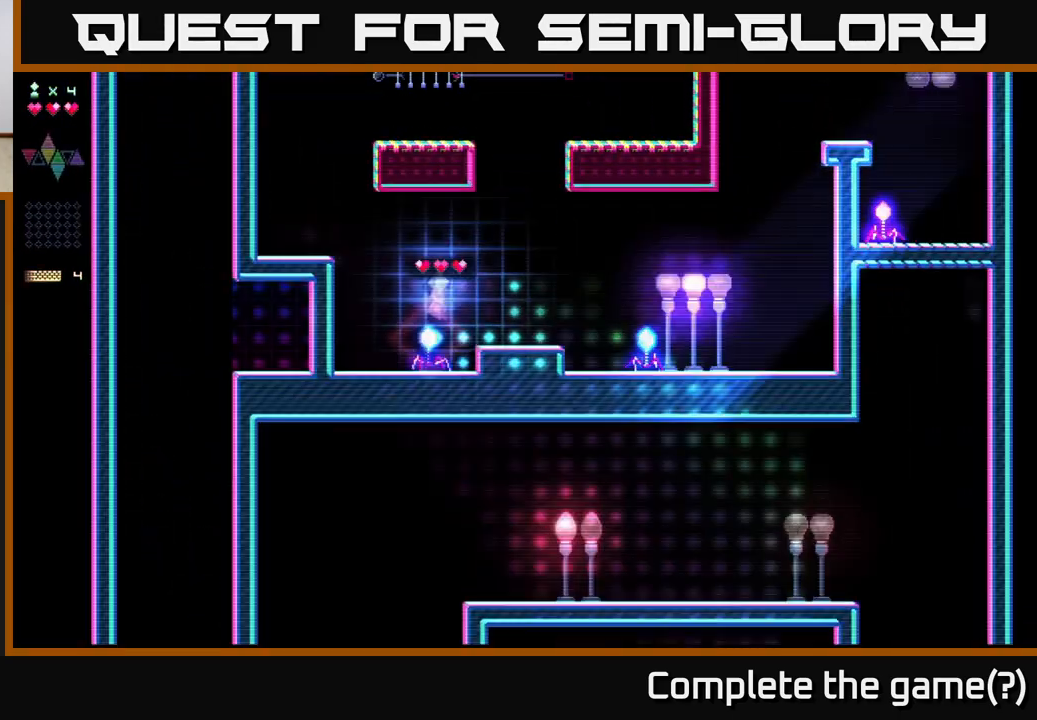
{"buttons": ["A", "DPAD_LEFT"], "right_stick": "center", "events": [[250, "R2", "up"], [383, "A", "down"], [467, "DPAD_LEFT", "down"]]}
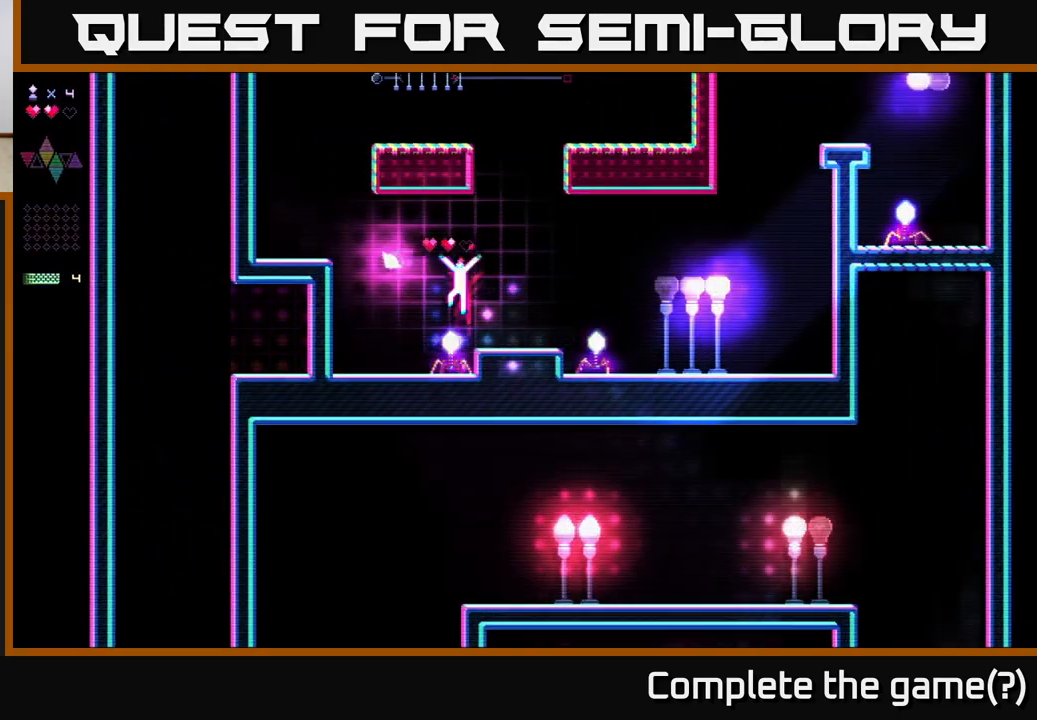
{"buttons": ["R2", "DPAD_LEFT"], "right_stick": "center", "events": [[33, "A", "up"], [100, "R2", "down"], [133, "DPAD_LEFT", "up"], [200, "DPAD_RIGHT", "down"], [317, "DPAD_RIGHT", "up"], [450, "DPAD_LEFT", "down"]]}